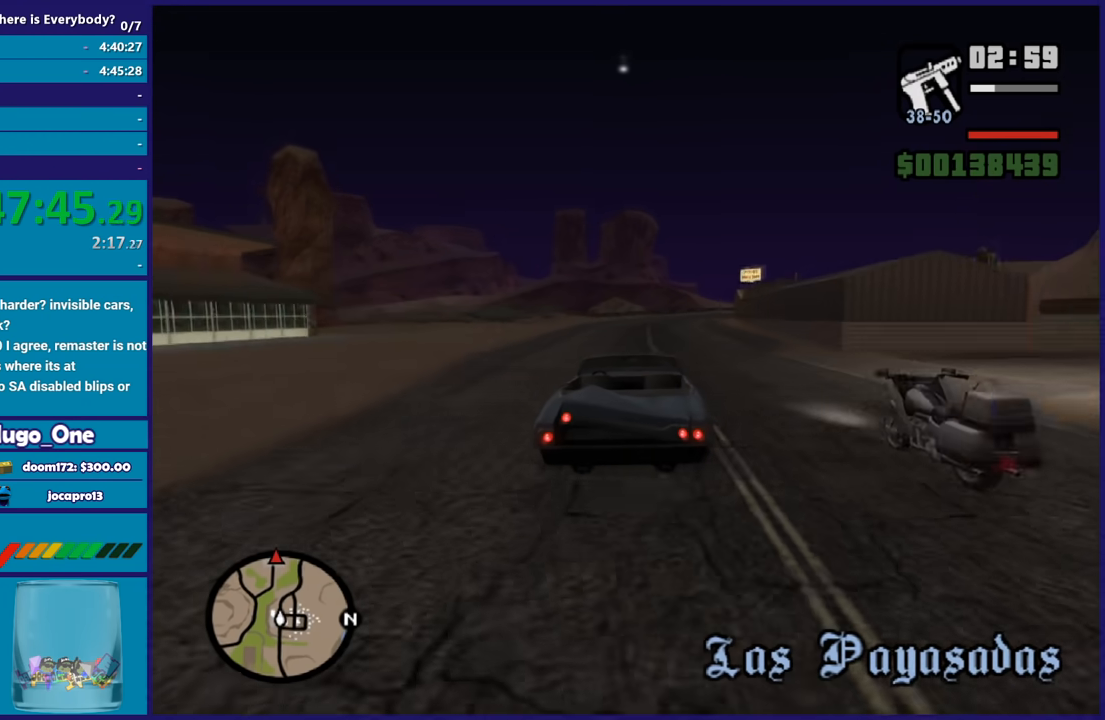
Gameplay with a controller (Xbox layout); each line is a JSON object with the inputs held at the frame after it. "button_events" lists button changes between this image and that frame as [ms after this image, input, new state], when the widget could be followed in between (sticks are given only as held states). Not read: START right_stick.
{"buttons": ["R2"], "left_stick": "center", "button_events": []}
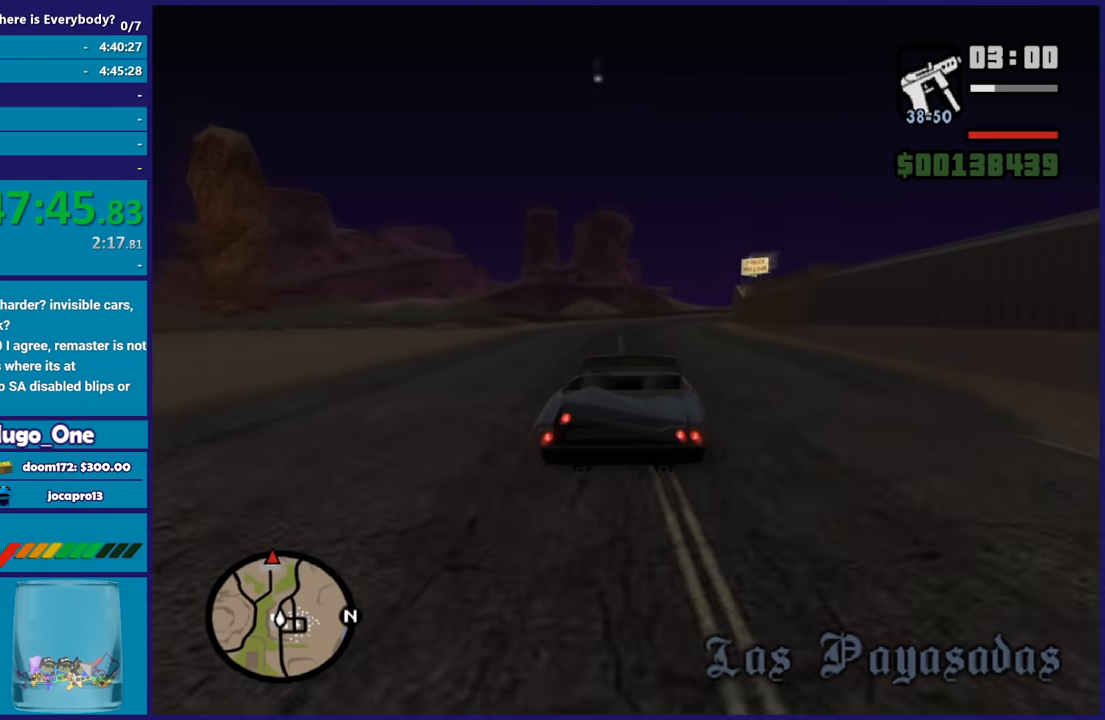
{"buttons": ["R2"], "left_stick": "center", "button_events": []}
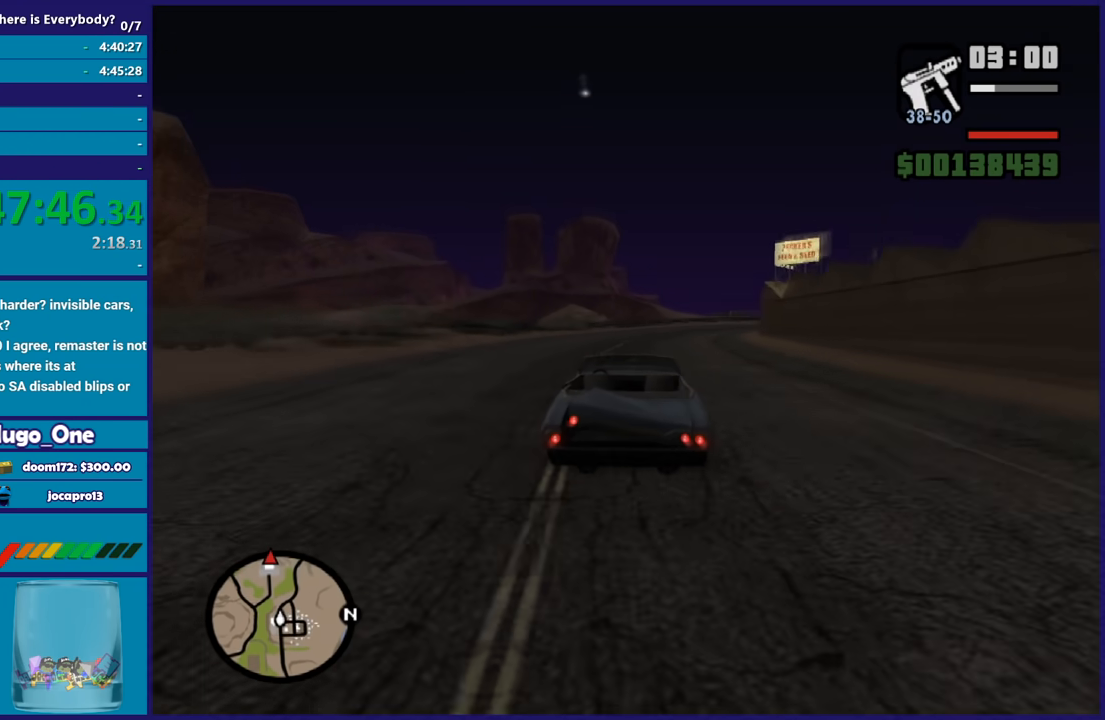
{"buttons": ["R2"], "left_stick": "center", "button_events": []}
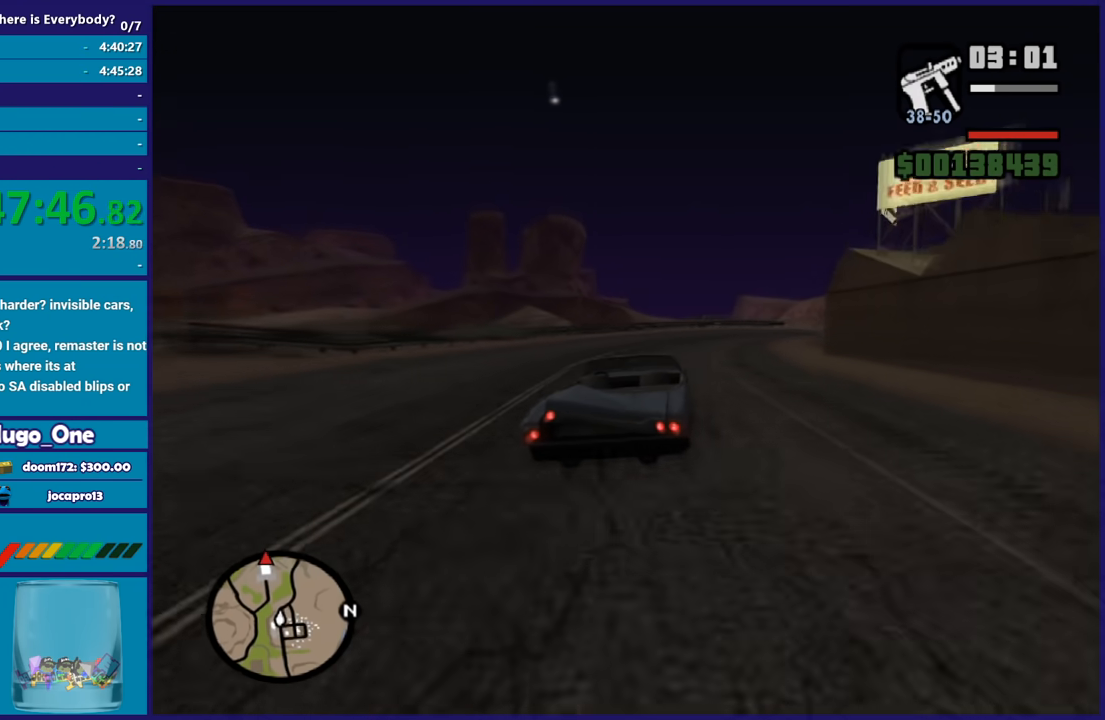
{"buttons": [], "left_stick": "right", "button_events": [[300, "R2", "up"]]}
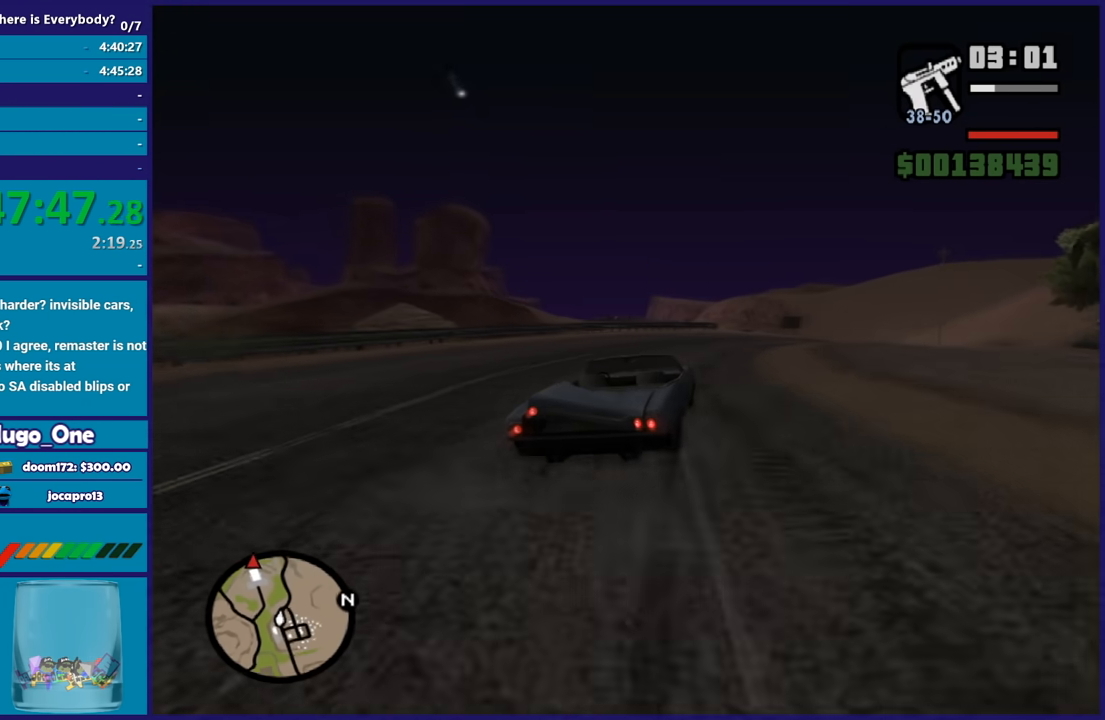
{"buttons": [], "left_stick": "right", "button_events": [[334, "R2", "down"], [501, "R2", "up"]]}
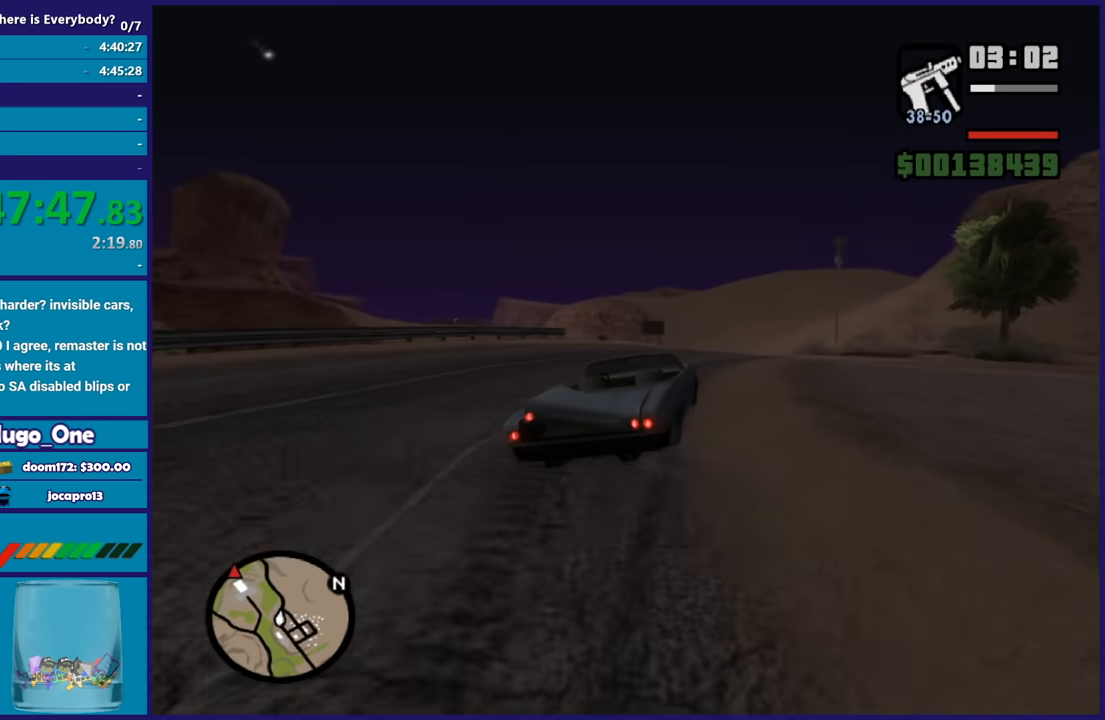
{"buttons": ["R2"], "left_stick": "right", "button_events": [[133, "R2", "down"], [267, "R2", "up"], [367, "R2", "down"]]}
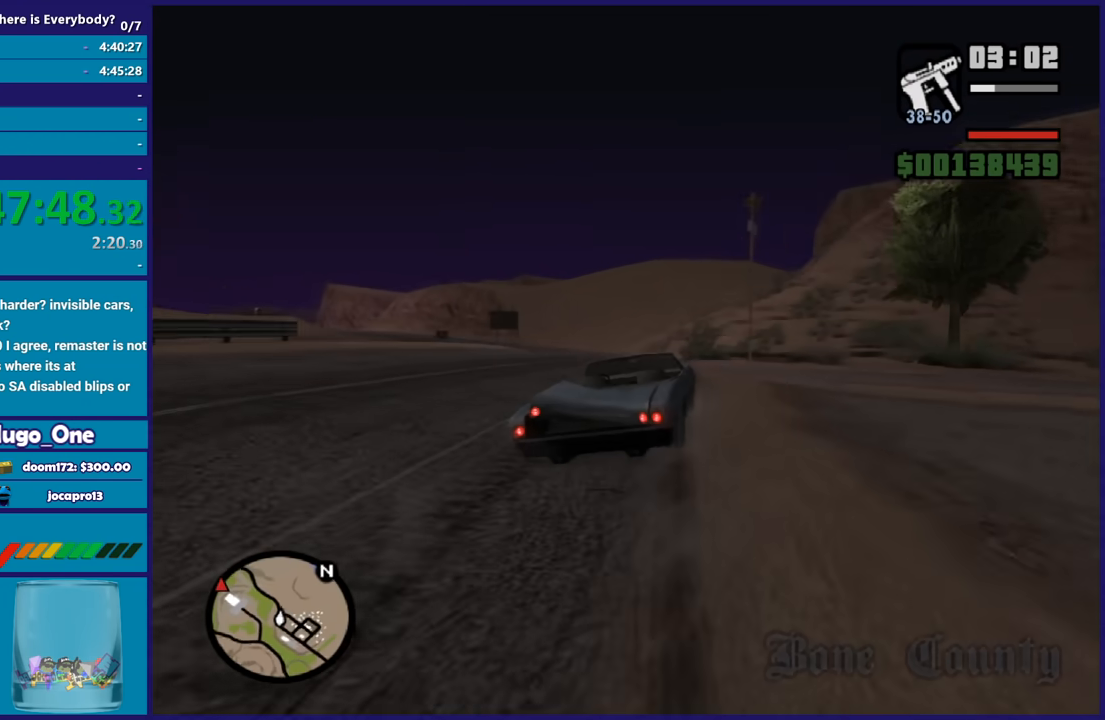
{"buttons": ["R2"], "left_stick": "left", "button_events": []}
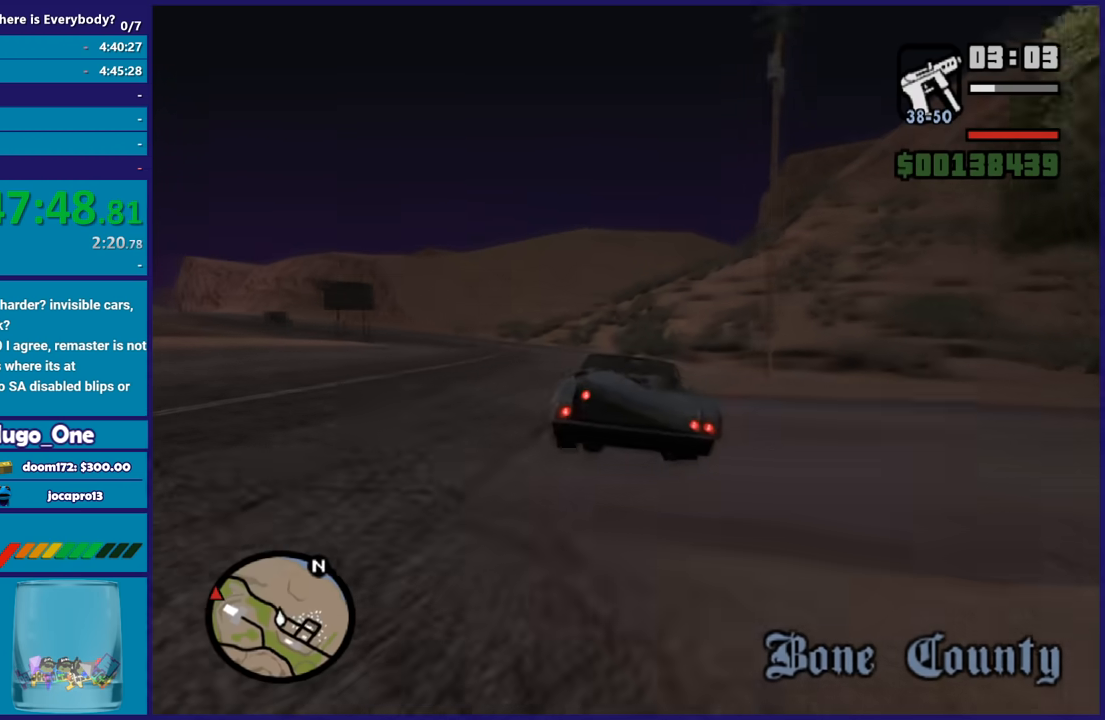
{"buttons": [], "left_stick": "left", "button_events": [[300, "R2", "up"]]}
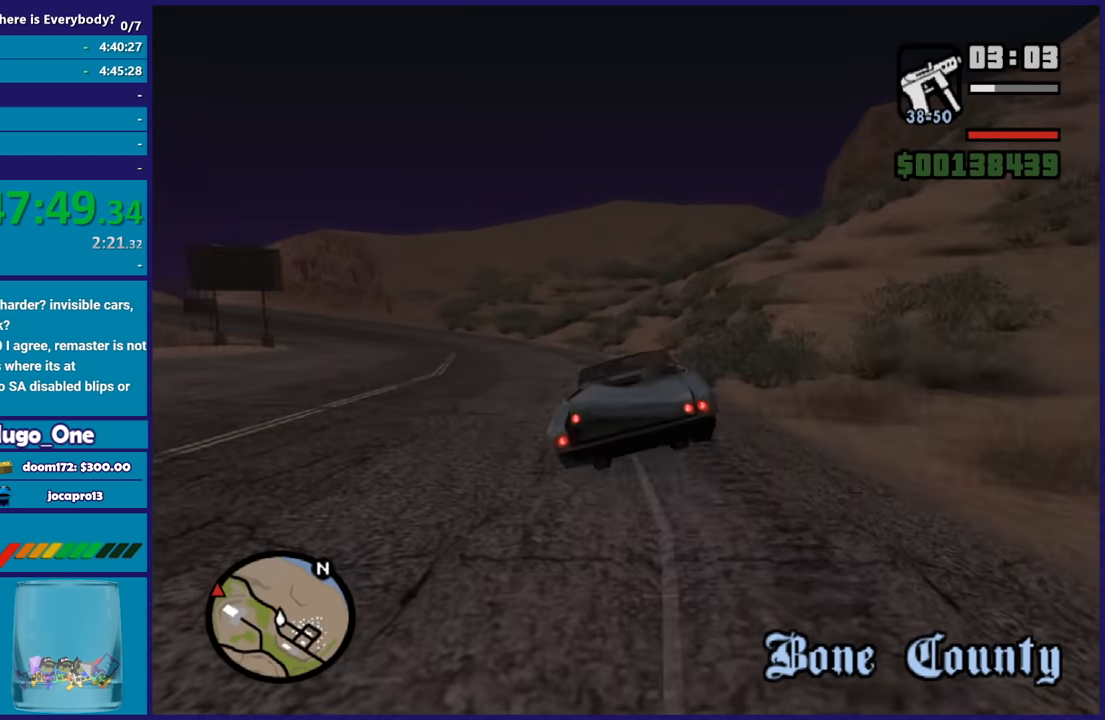
{"buttons": [], "left_stick": "left", "button_events": []}
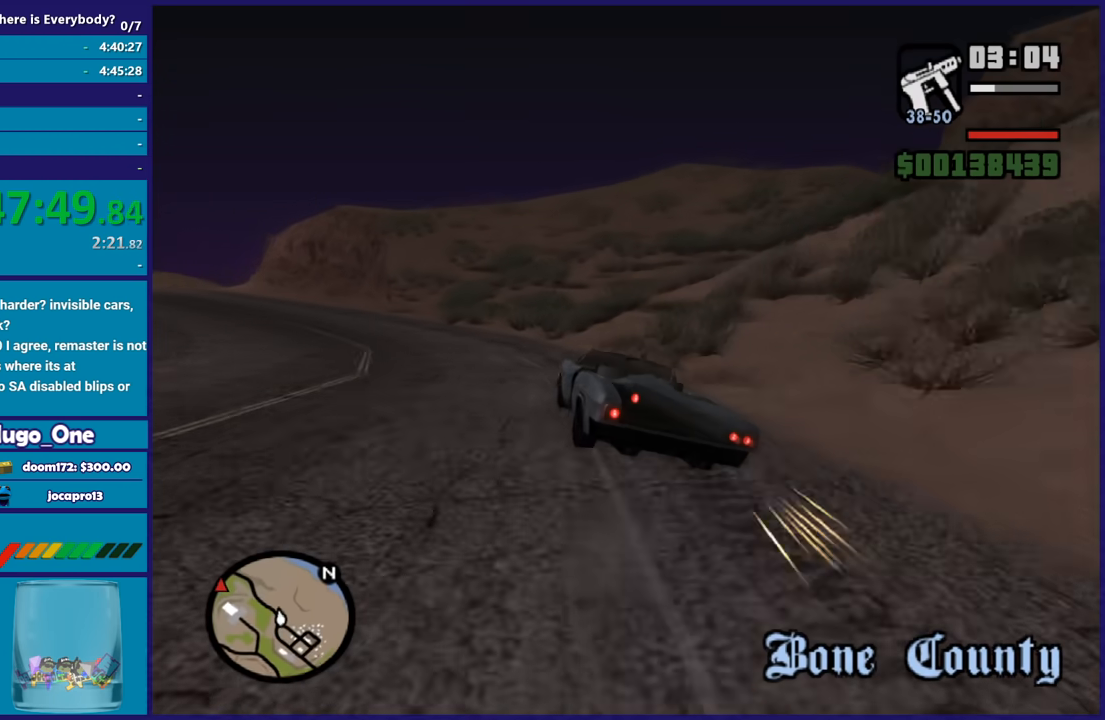
{"buttons": [], "left_stick": "left", "button_events": []}
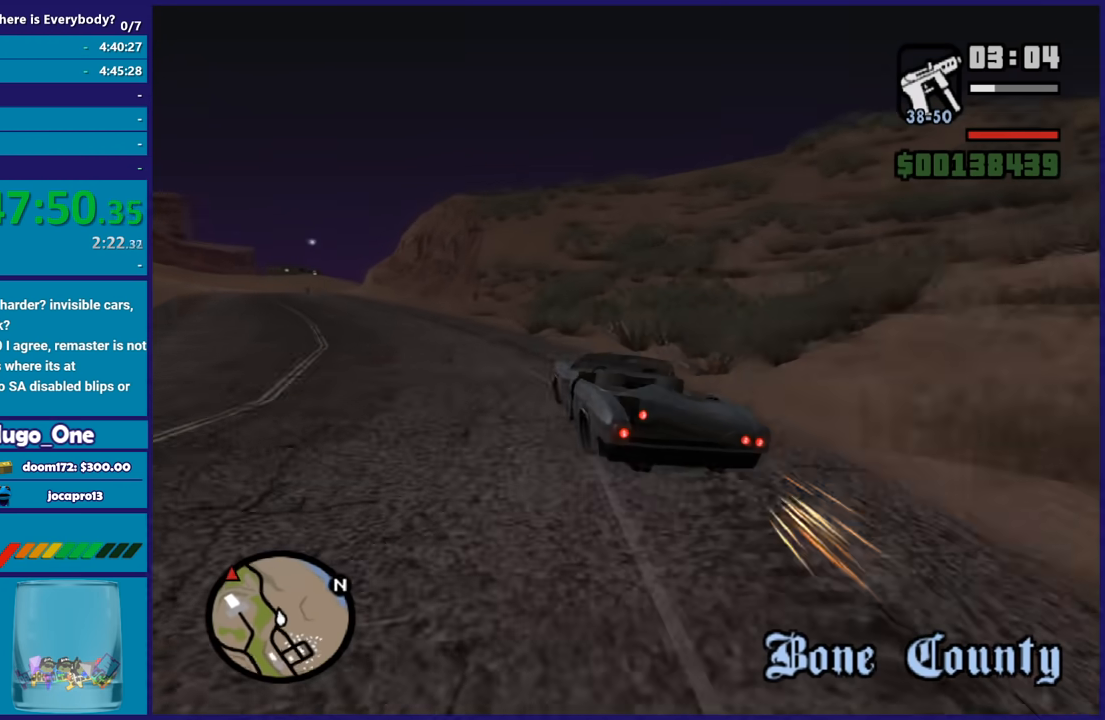
{"buttons": ["R2"], "left_stick": "left", "button_events": [[267, "R2", "down"]]}
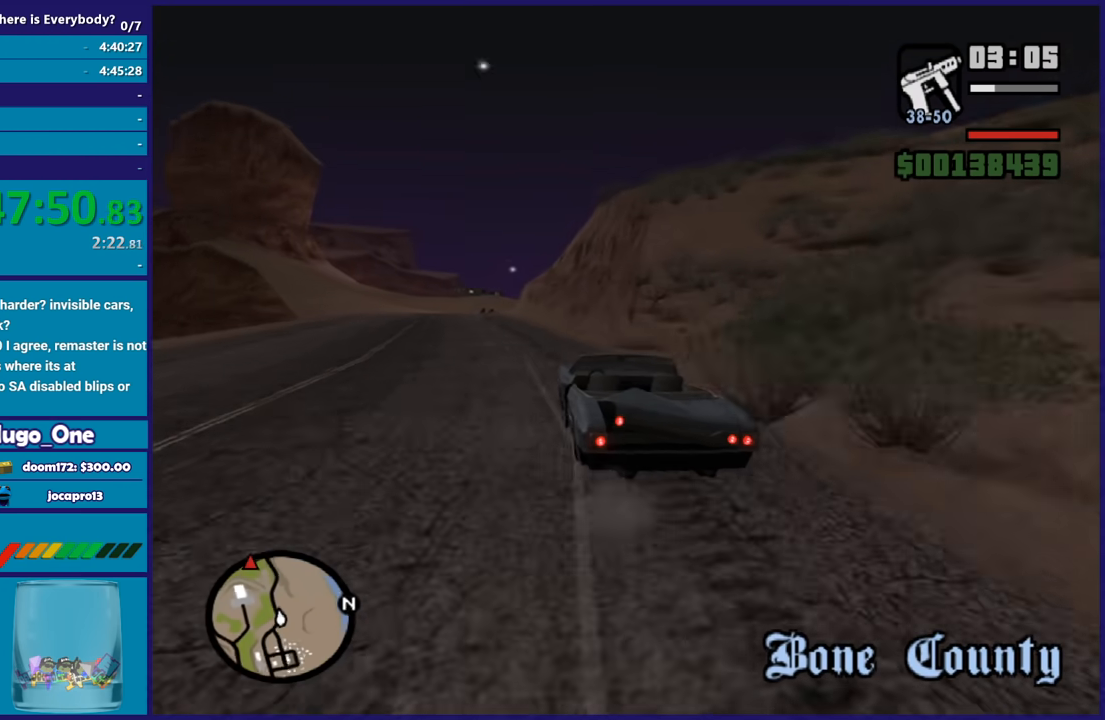
{"buttons": ["R2"], "left_stick": "up-left", "button_events": []}
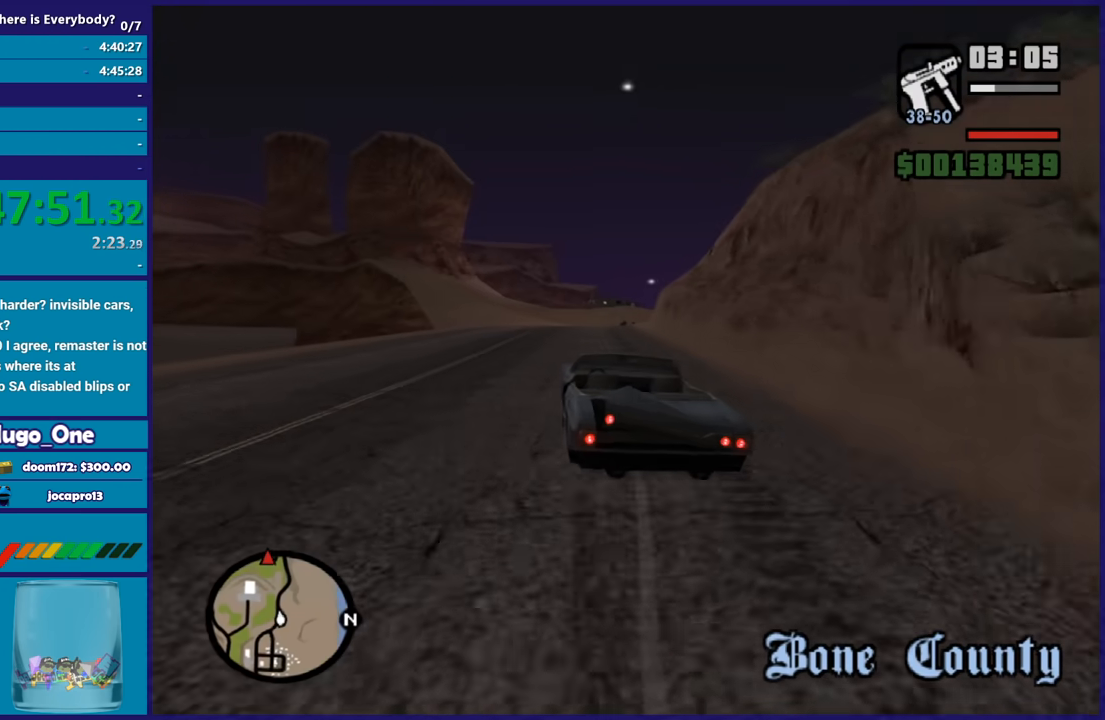
{"buttons": ["R2"], "left_stick": "down-right", "button_events": []}
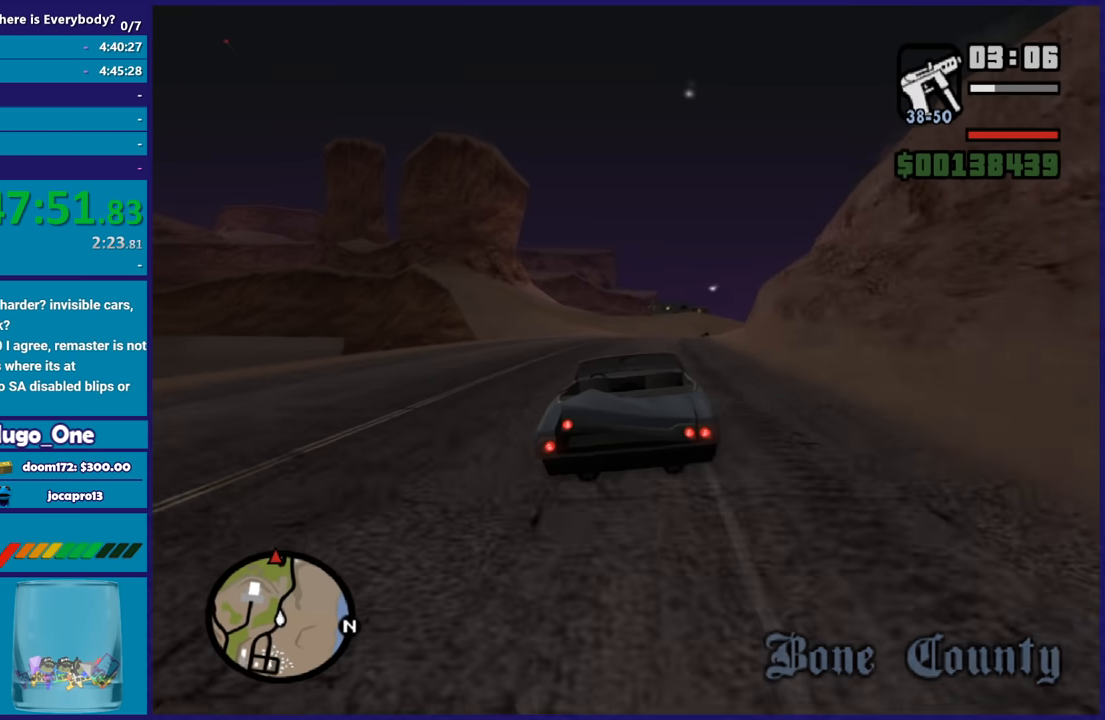
{"buttons": ["R2"], "left_stick": "center", "button_events": []}
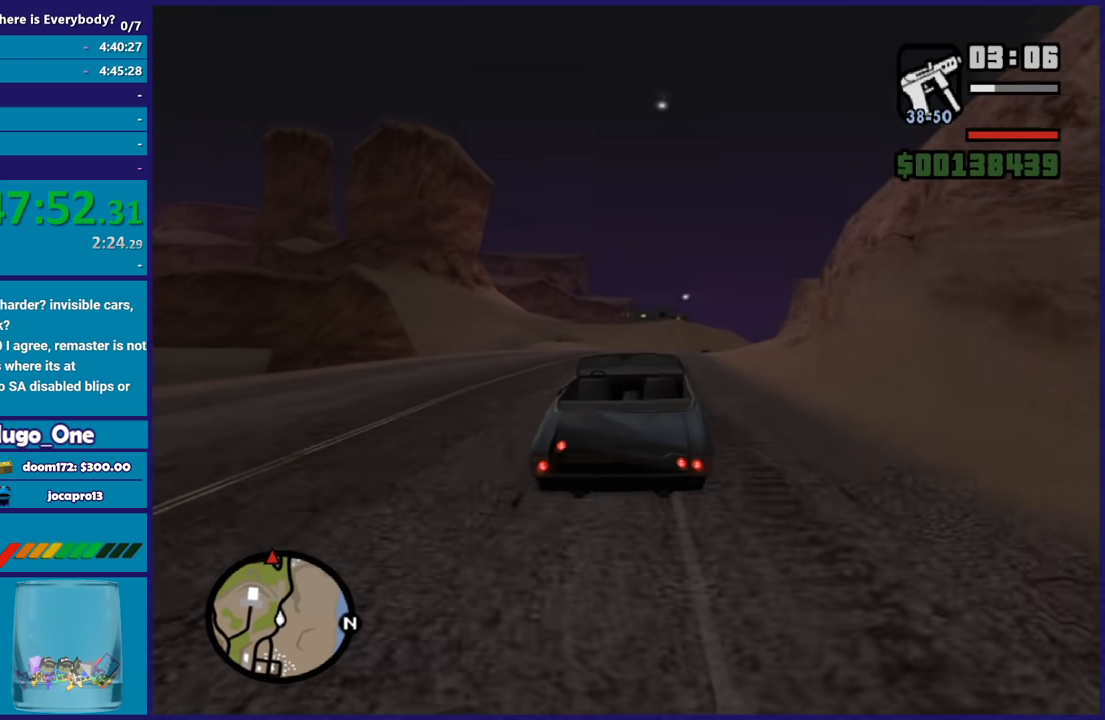
{"buttons": ["R2"], "left_stick": "down-right", "button_events": []}
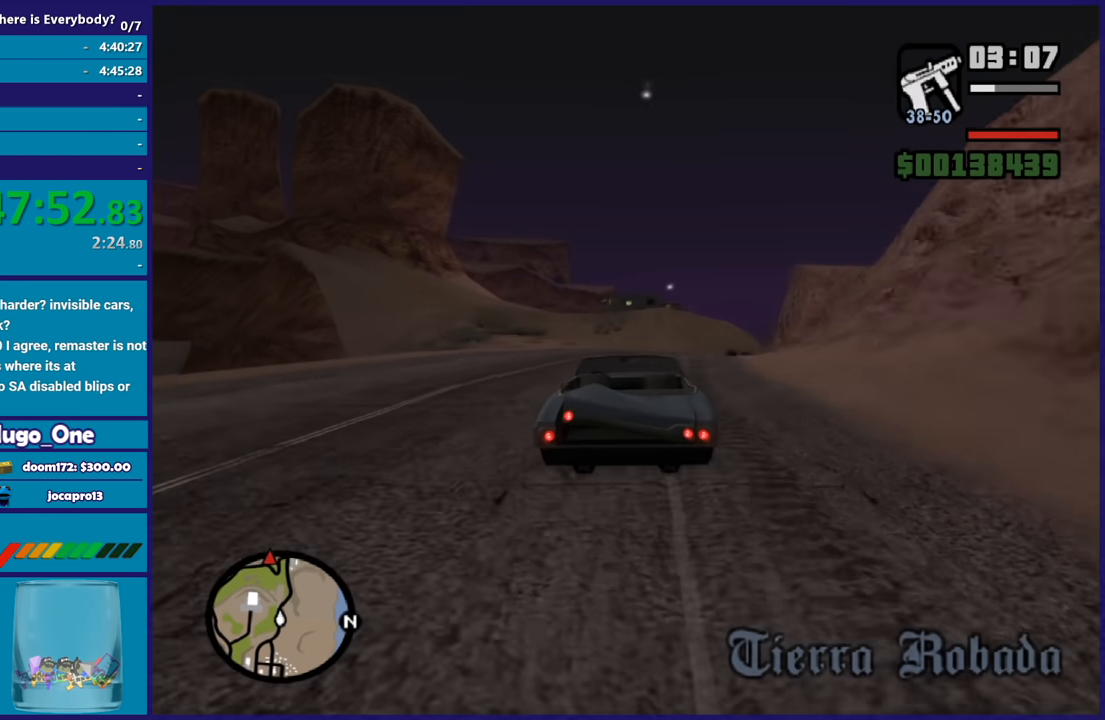
{"buttons": ["R2"], "left_stick": "center", "button_events": []}
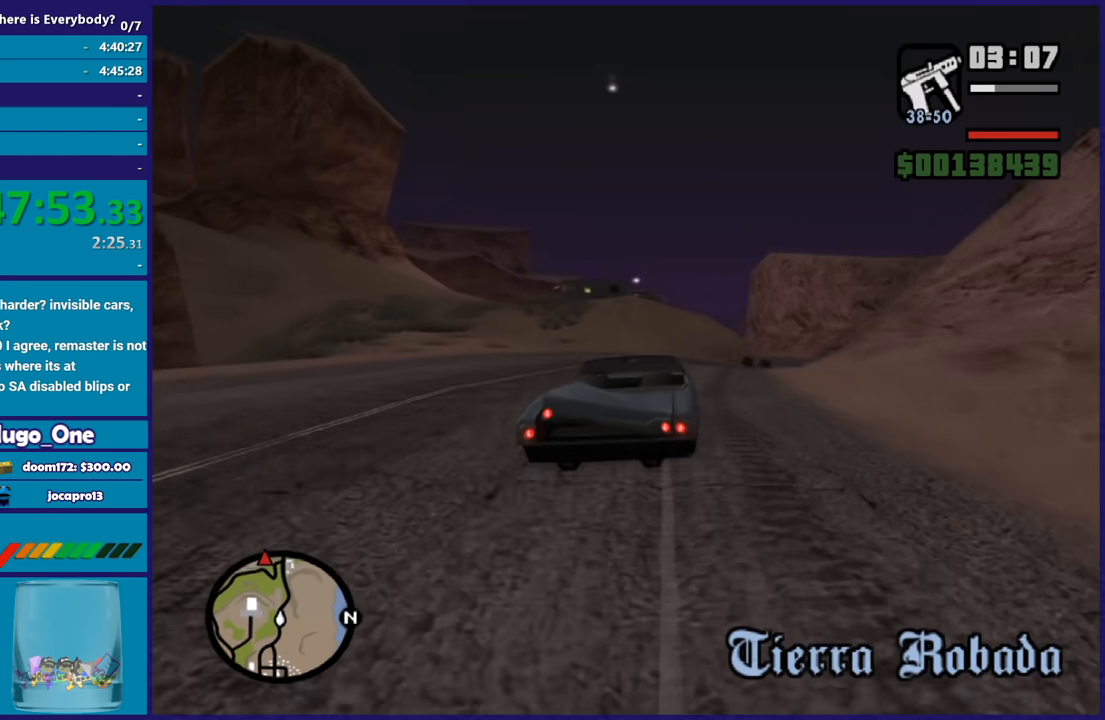
{"buttons": ["R2"], "left_stick": "right", "button_events": []}
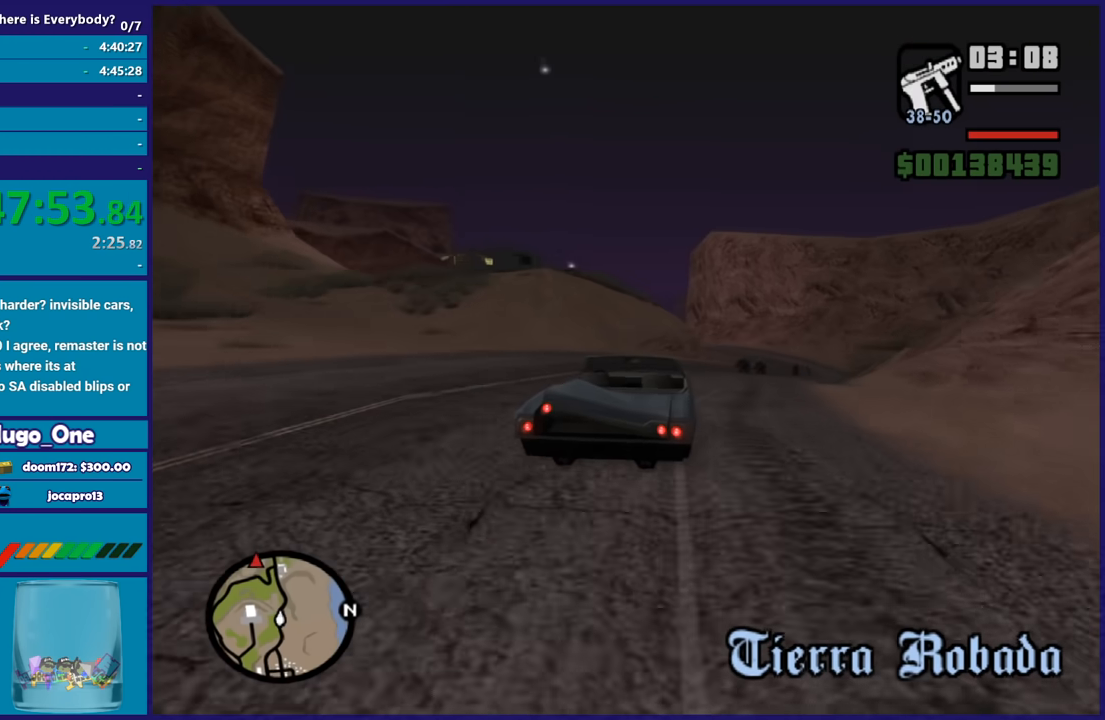
{"buttons": ["R2"], "left_stick": "center", "button_events": []}
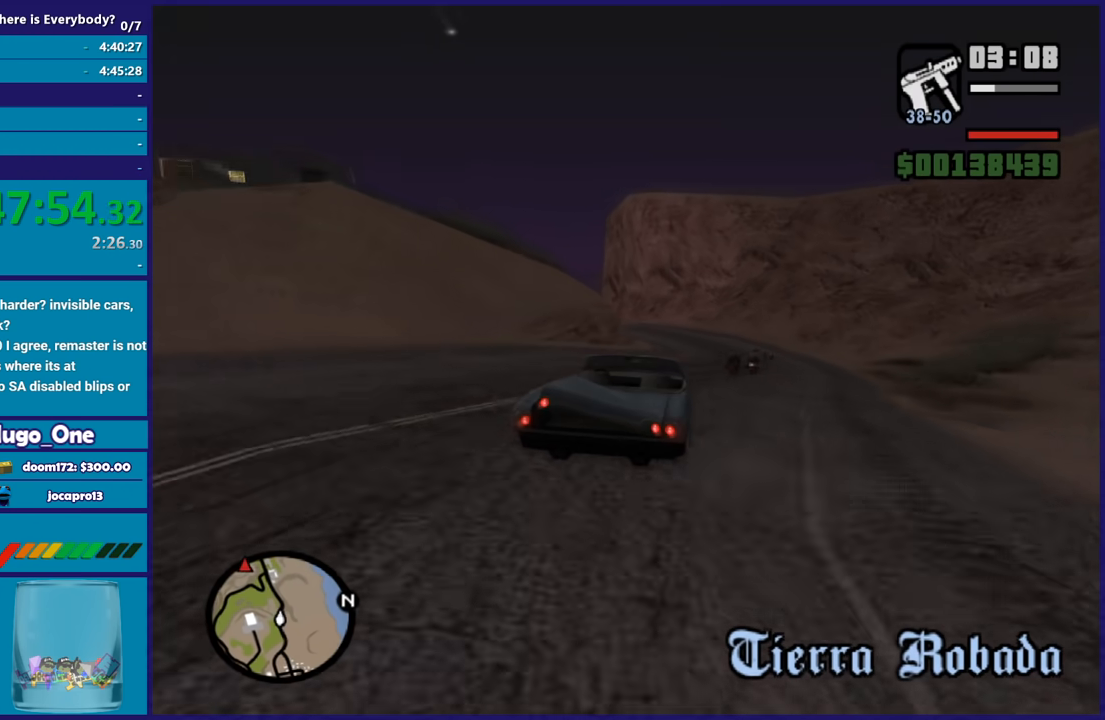
{"buttons": ["R2"], "left_stick": "center", "button_events": []}
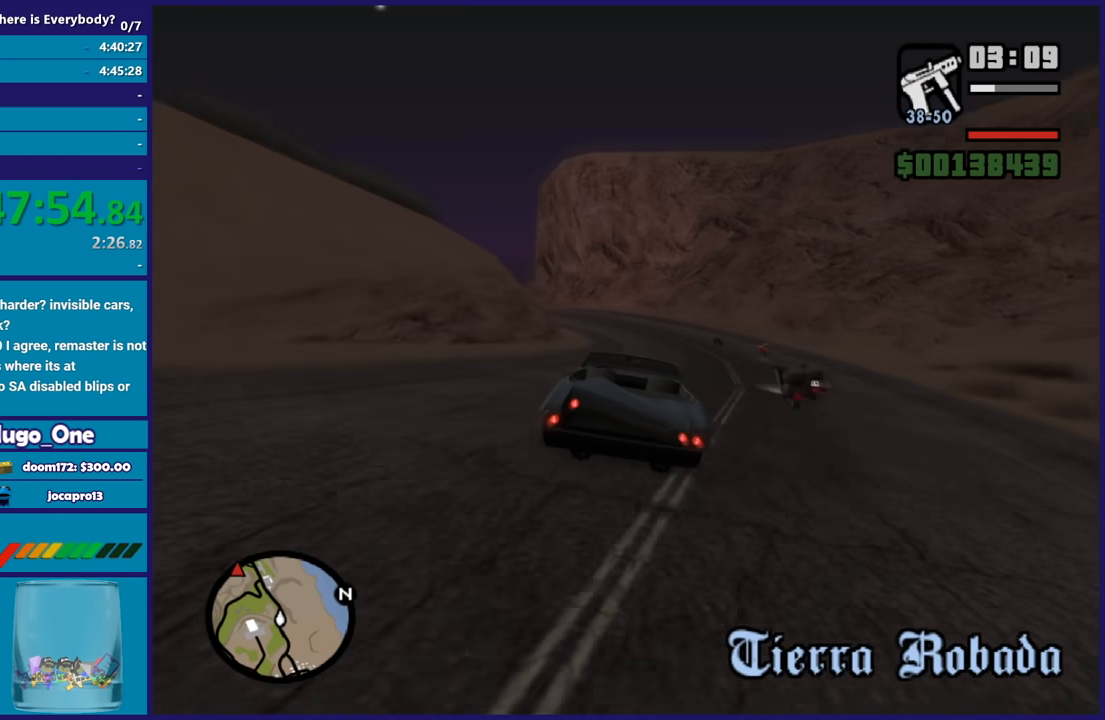
{"buttons": ["R2"], "left_stick": "center", "button_events": []}
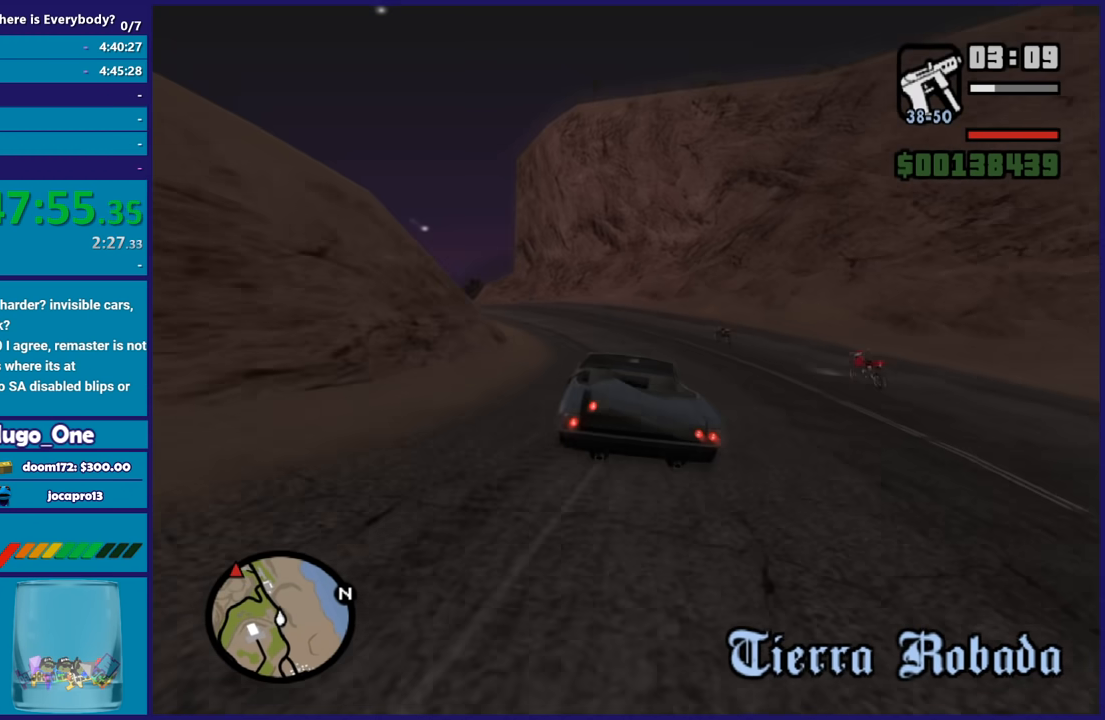
{"buttons": ["R2"], "left_stick": "up-left", "button_events": []}
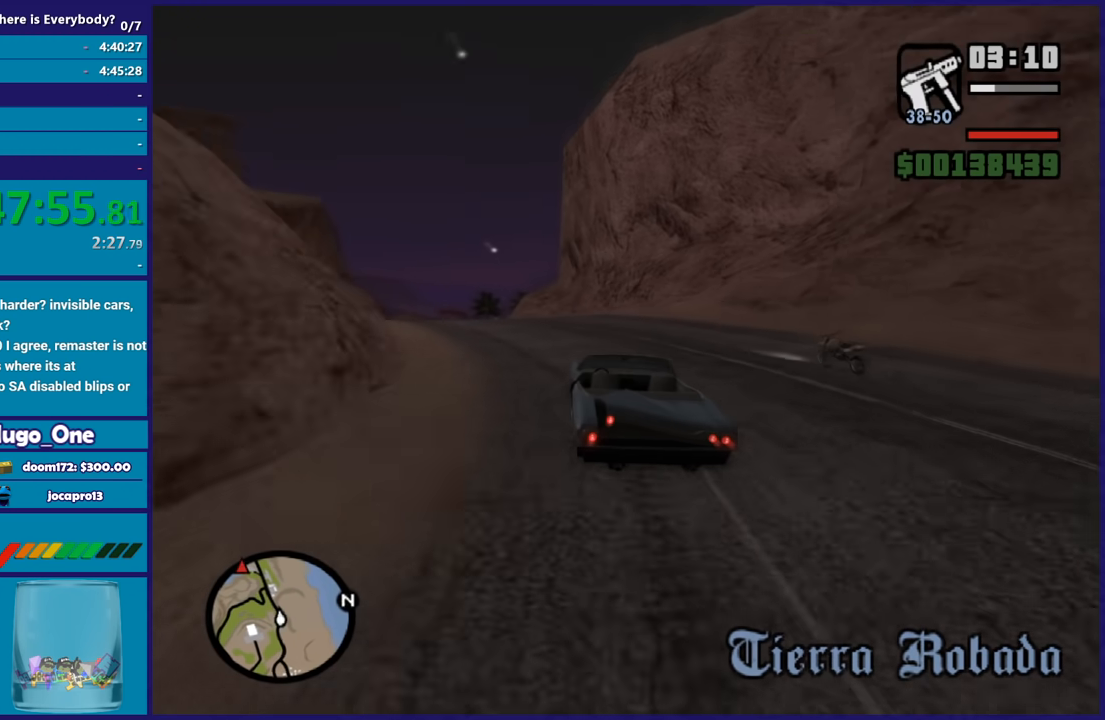
{"buttons": ["R2"], "left_stick": "left", "button_events": []}
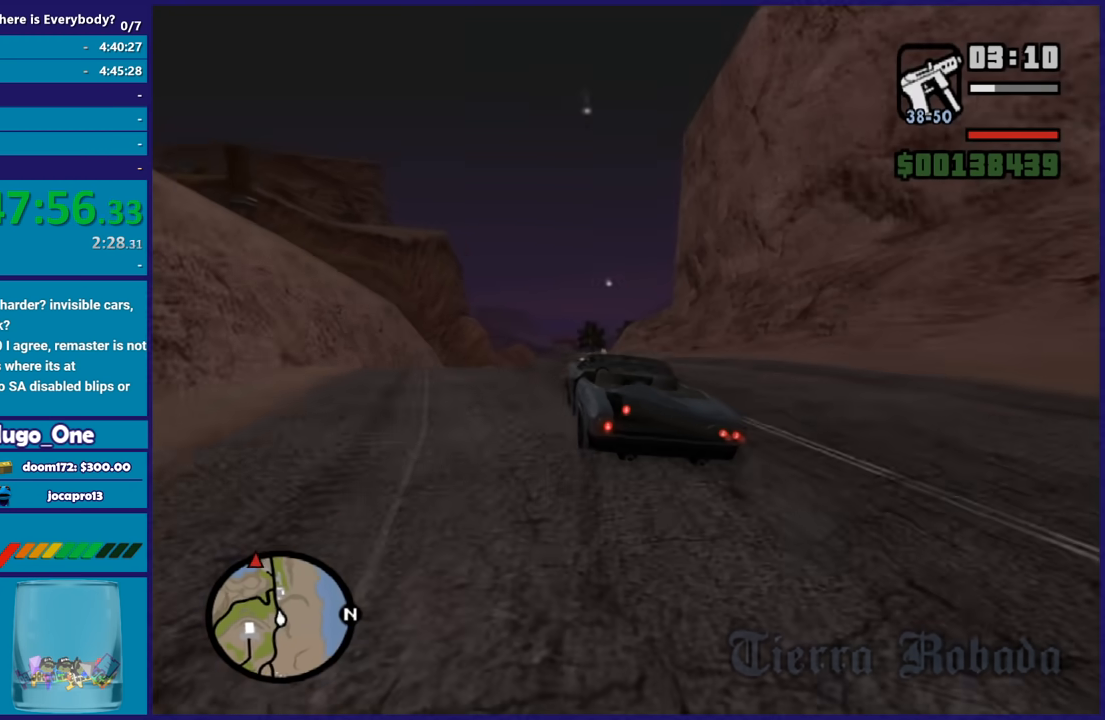
{"buttons": ["R2"], "left_stick": "center", "button_events": []}
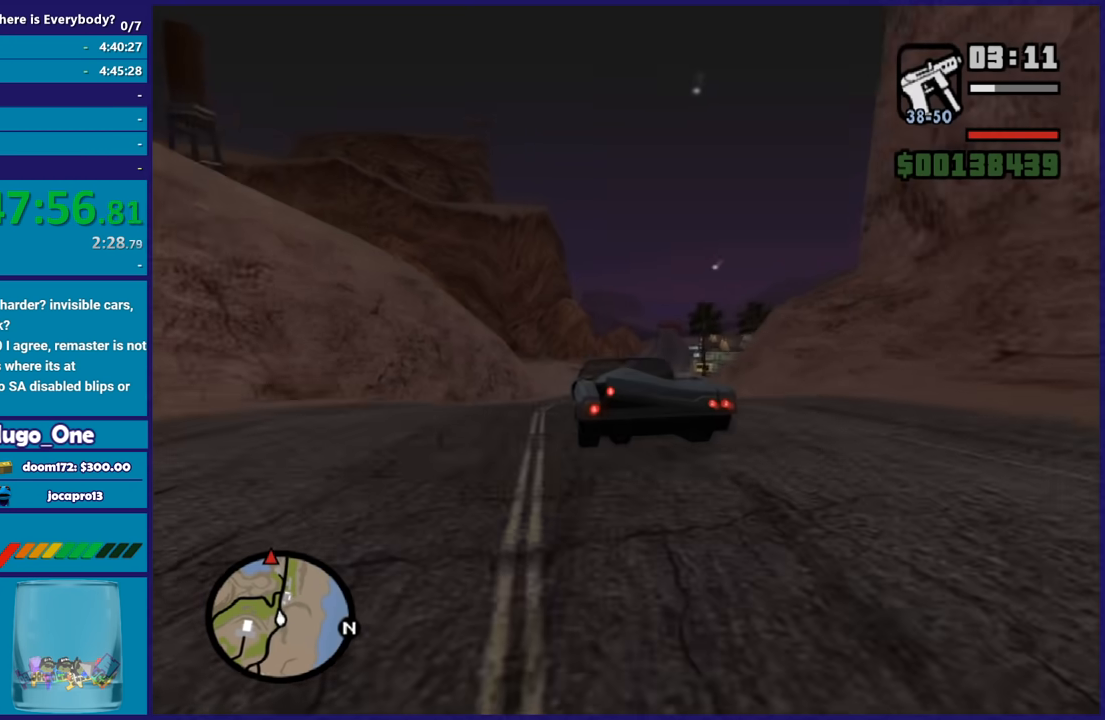
{"buttons": ["R2"], "left_stick": "center", "button_events": []}
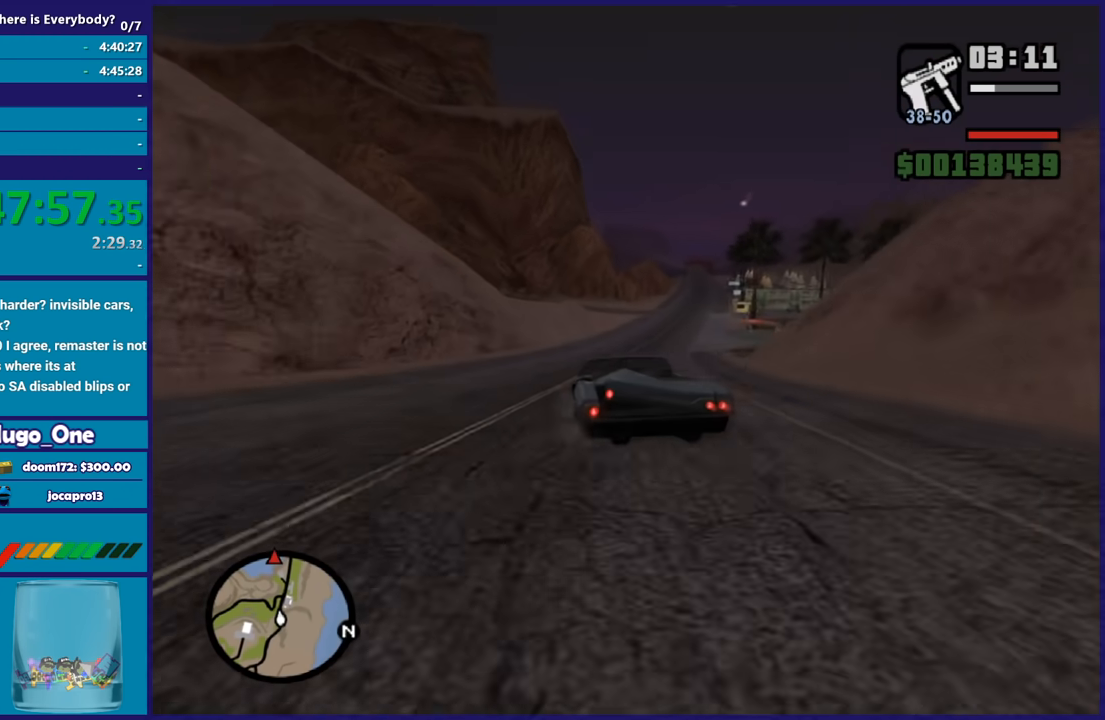
{"buttons": ["R2"], "left_stick": "down-right", "button_events": []}
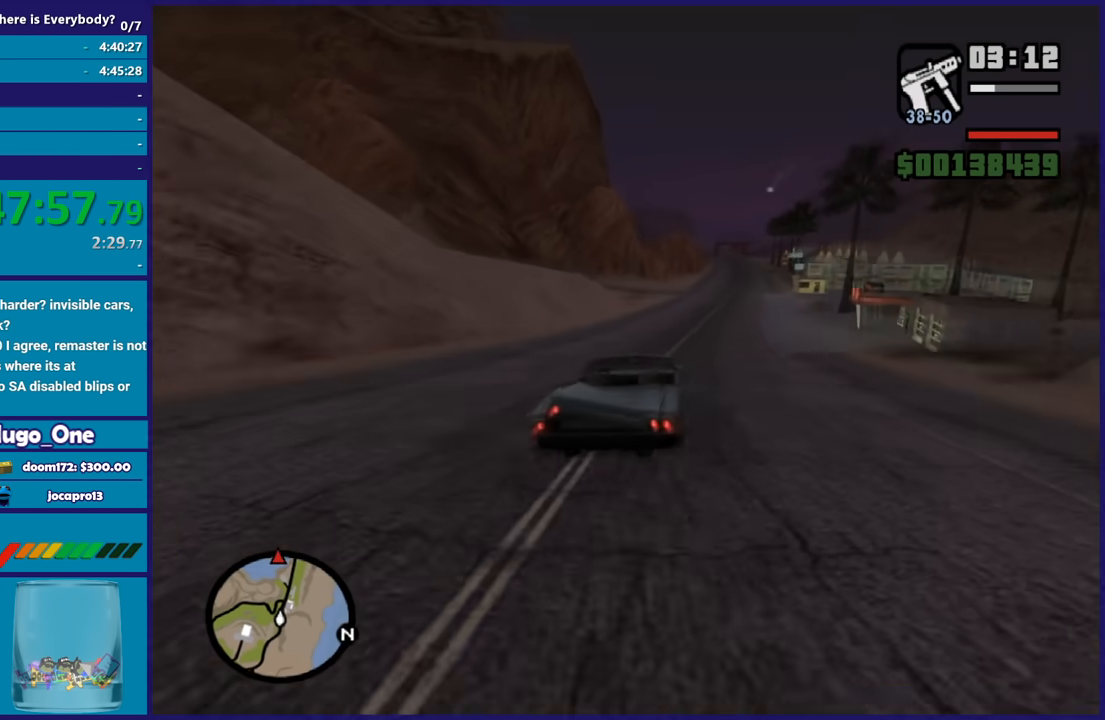
{"buttons": ["R2"], "left_stick": "right", "button_events": []}
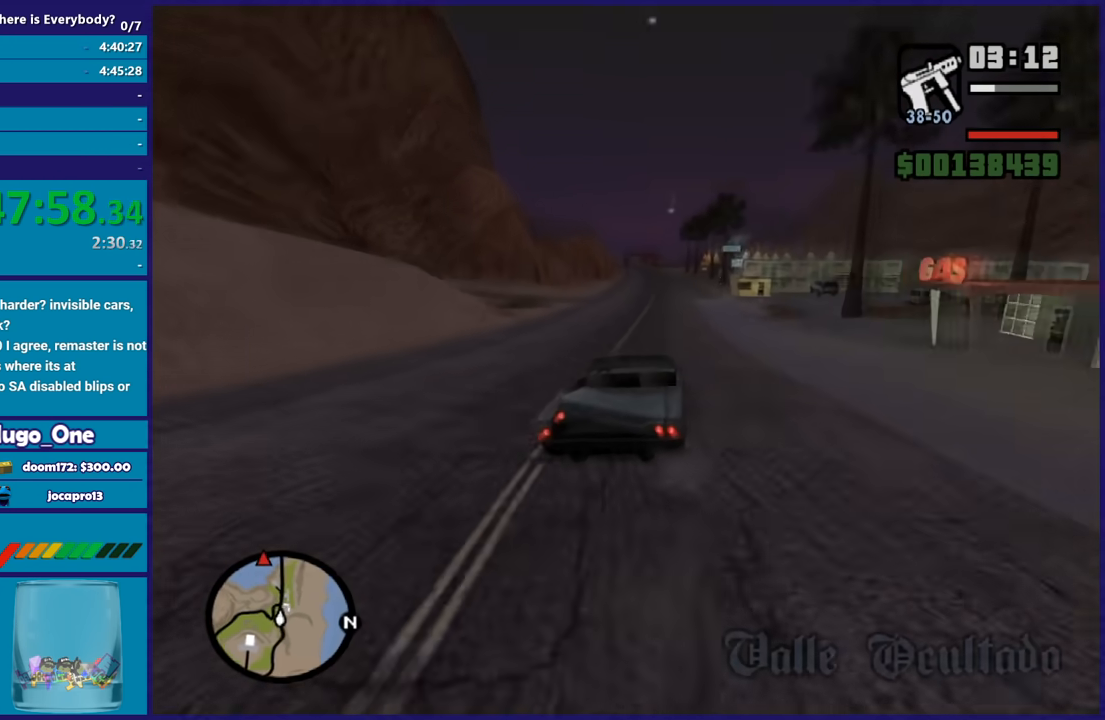
{"buttons": ["R2"], "left_stick": "right", "button_events": []}
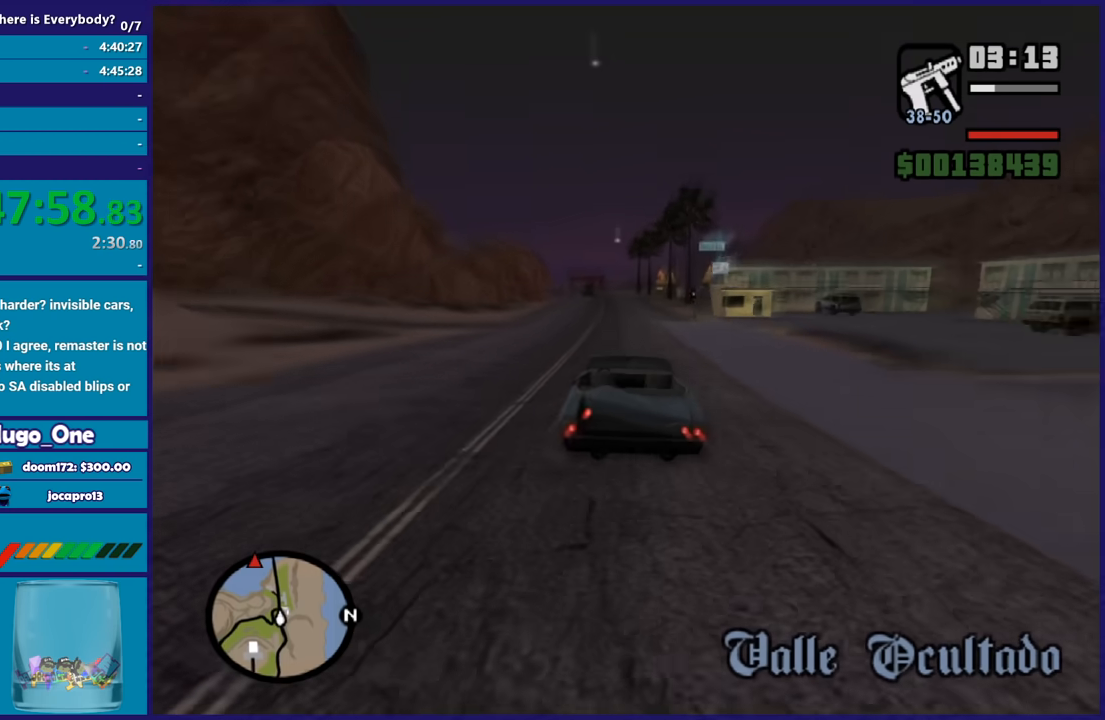
{"buttons": ["R2"], "left_stick": "center", "button_events": []}
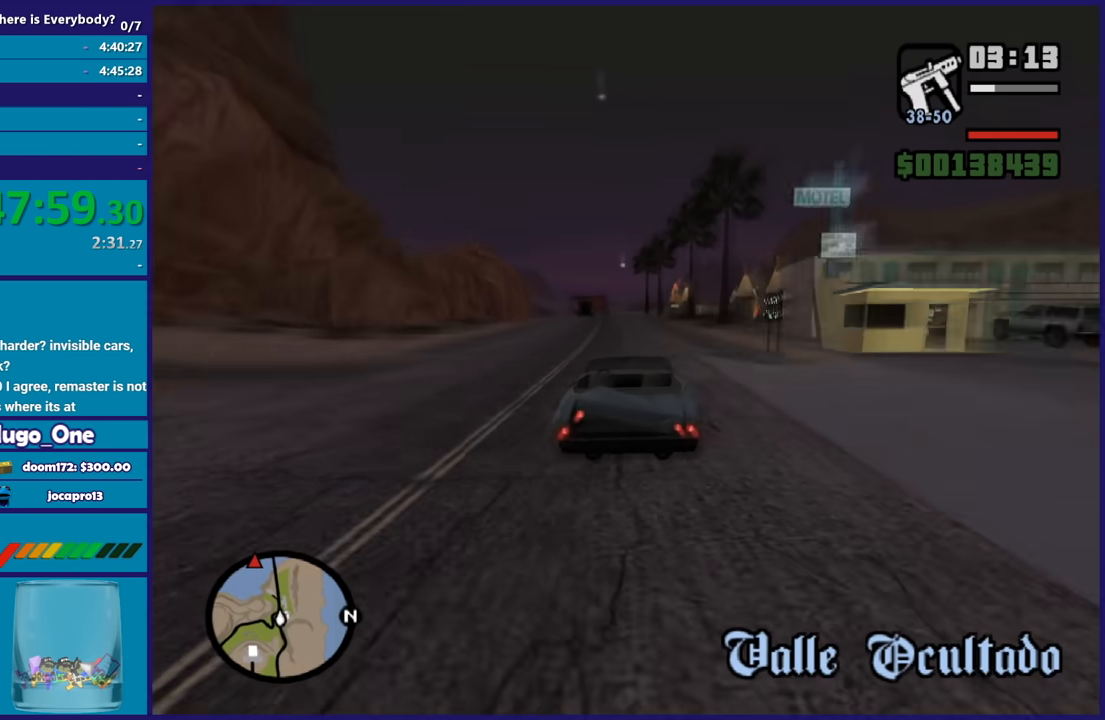
{"buttons": ["R2"], "left_stick": "right", "button_events": []}
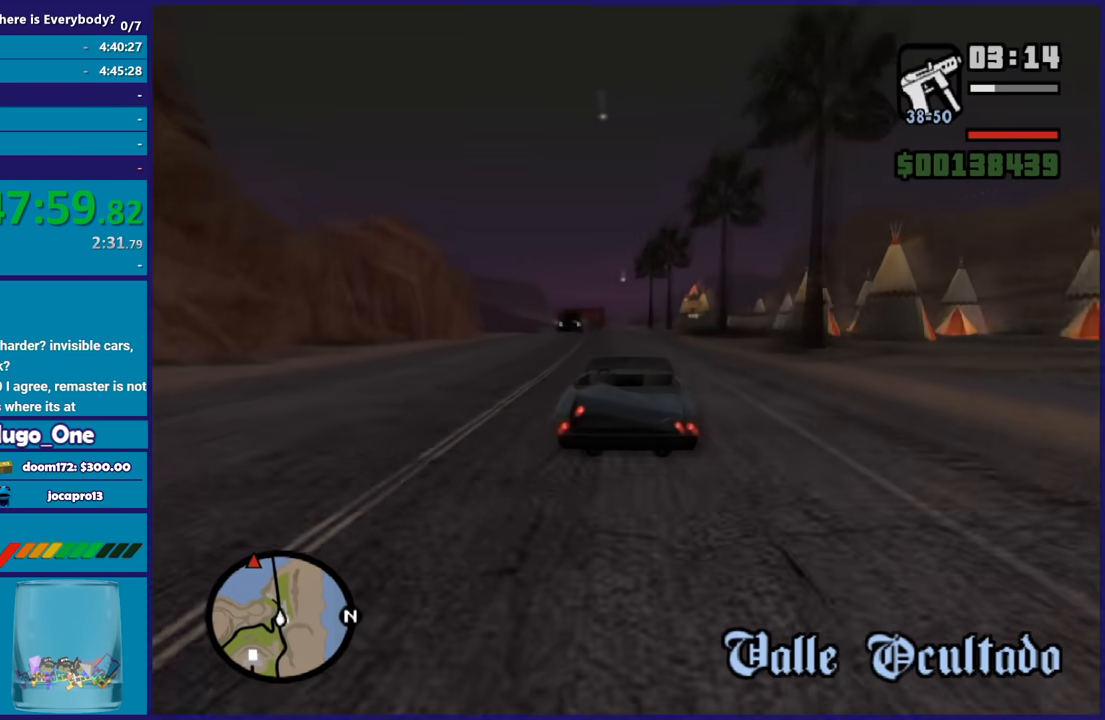
{"buttons": ["R2"], "left_stick": "center", "button_events": []}
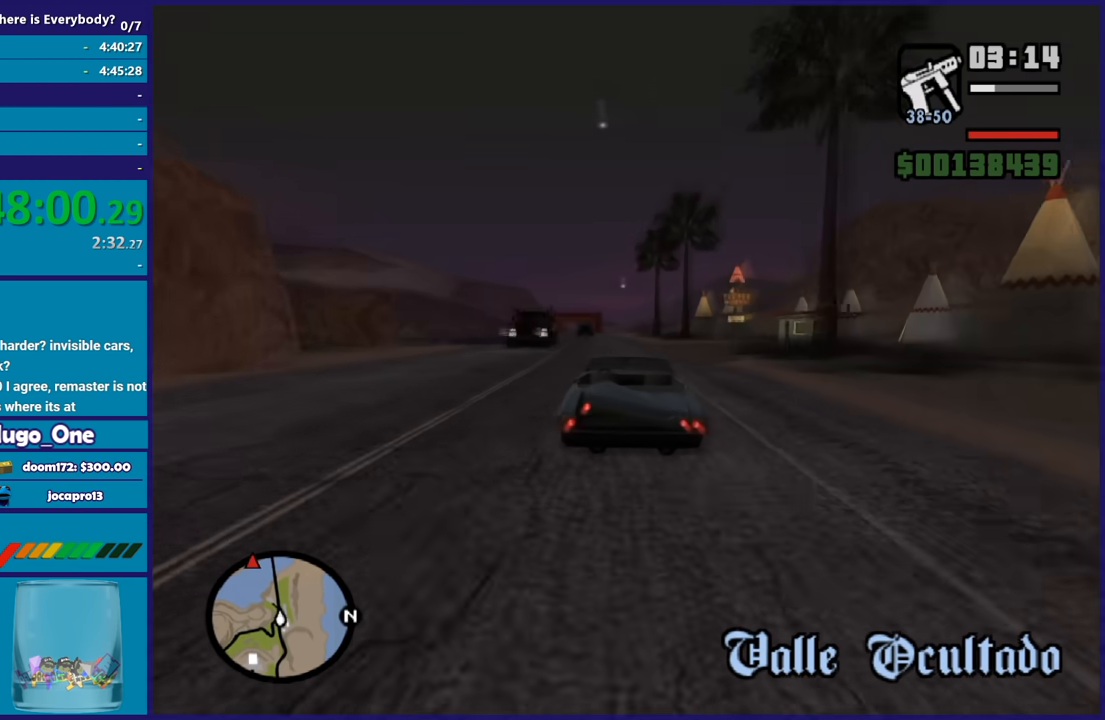
{"buttons": ["R2"], "left_stick": "center", "button_events": []}